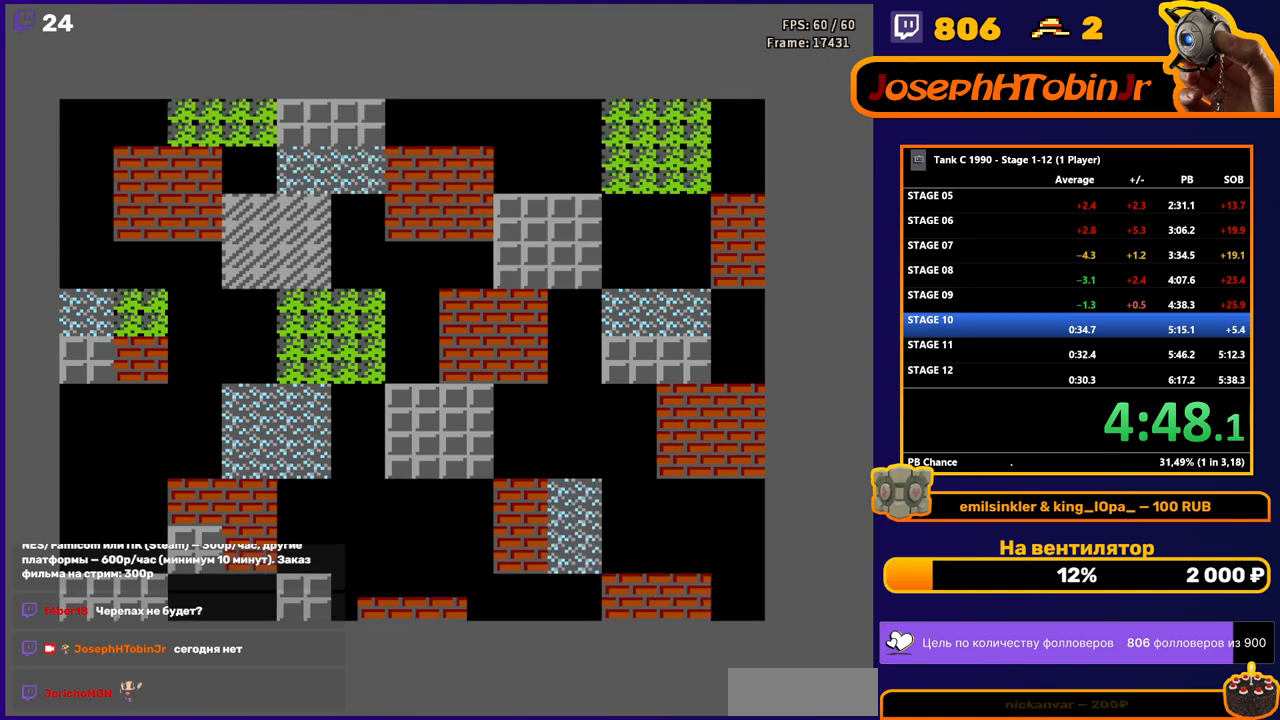
Gameplay with a controller (Nintendo layout); each line is a JSON object with the inputs held at the frame after it. "events" lists button and stick changes between this image and that frame as [ms after this image, input, new state], when the widget could be followed in between. Not read: L3 R3.
{"buttons": ["DPAD_UP"], "events": [[500, "DPAD_UP", "down"]]}
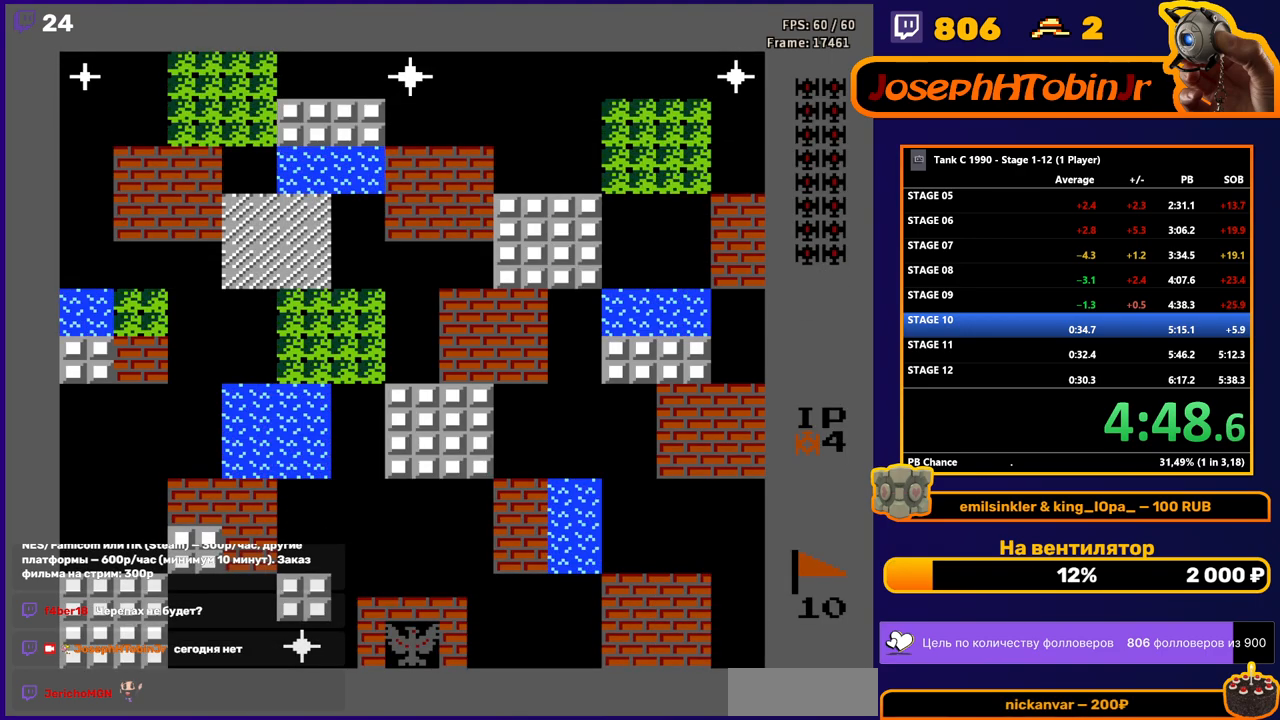
{"buttons": ["B", "DPAD_UP"], "events": [[83, "B", "down"]]}
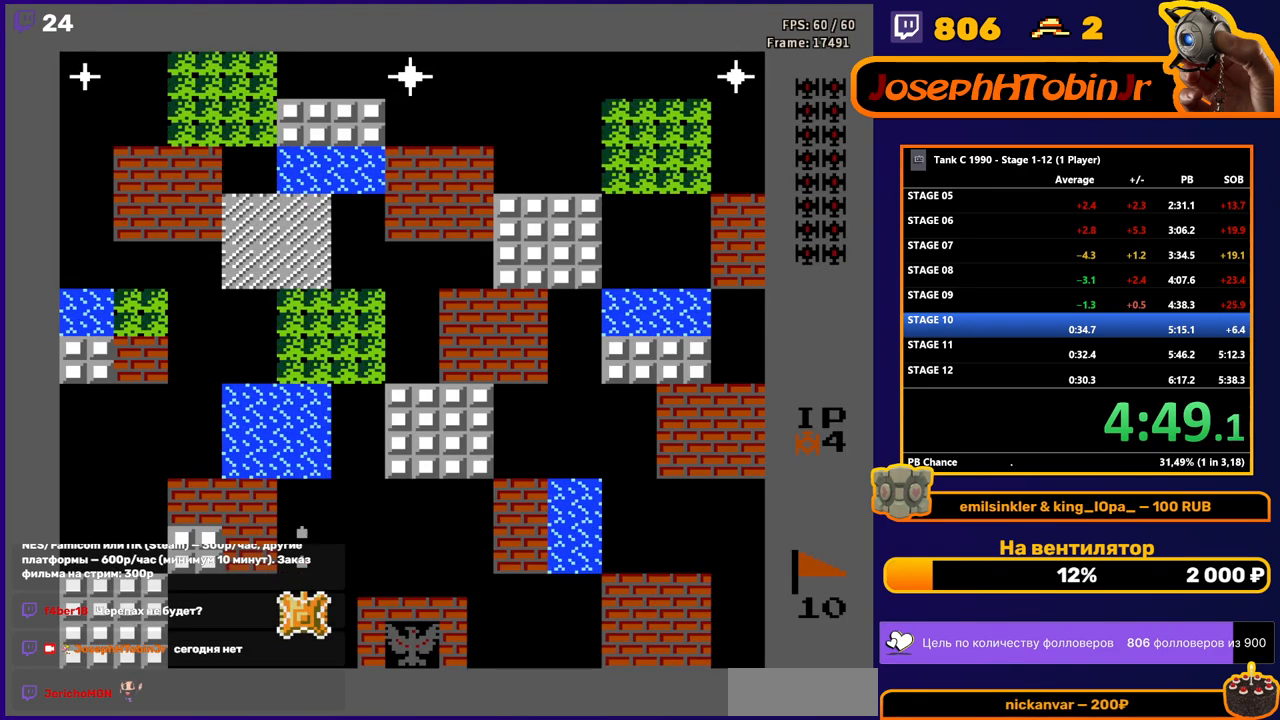
{"buttons": ["DPAD_UP"], "events": [[417, "B", "up"]]}
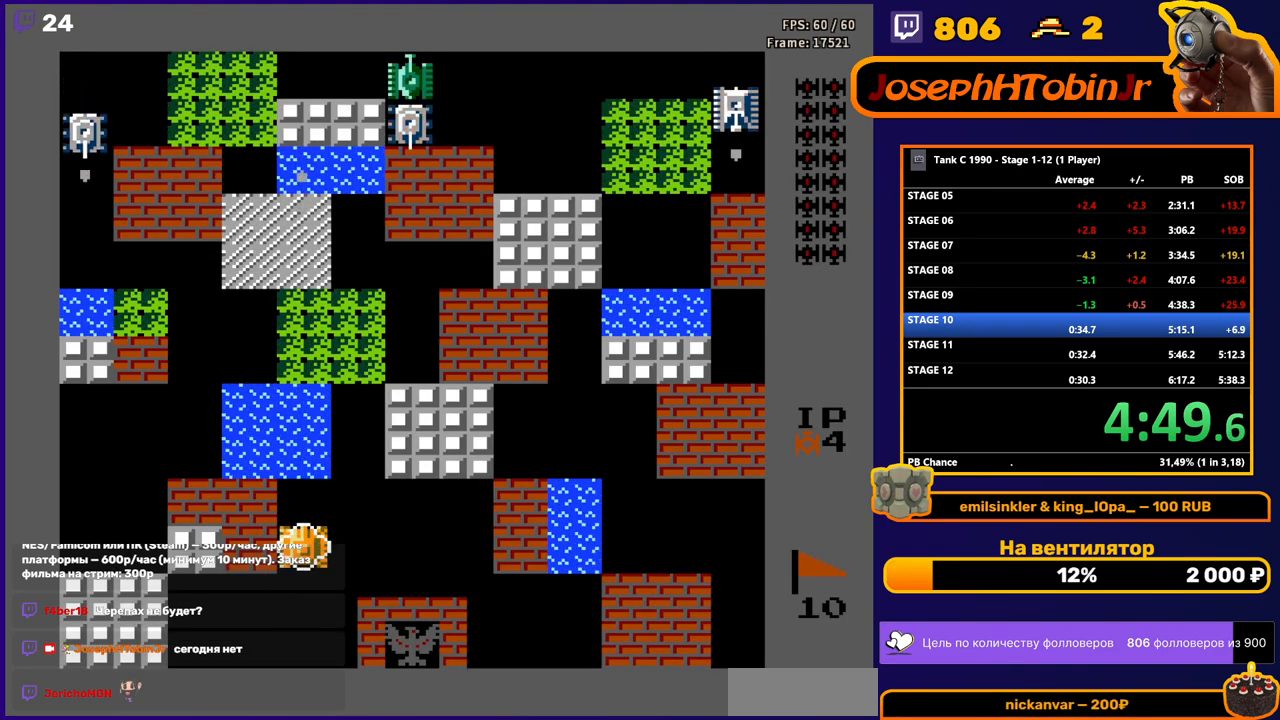
{"buttons": ["B", "DPAD_UP"], "events": [[50, "DPAD_RIGHT", "down"], [83, "DPAD_UP", "up"], [317, "DPAD_UP", "down"], [350, "DPAD_RIGHT", "up"], [367, "B", "down"]]}
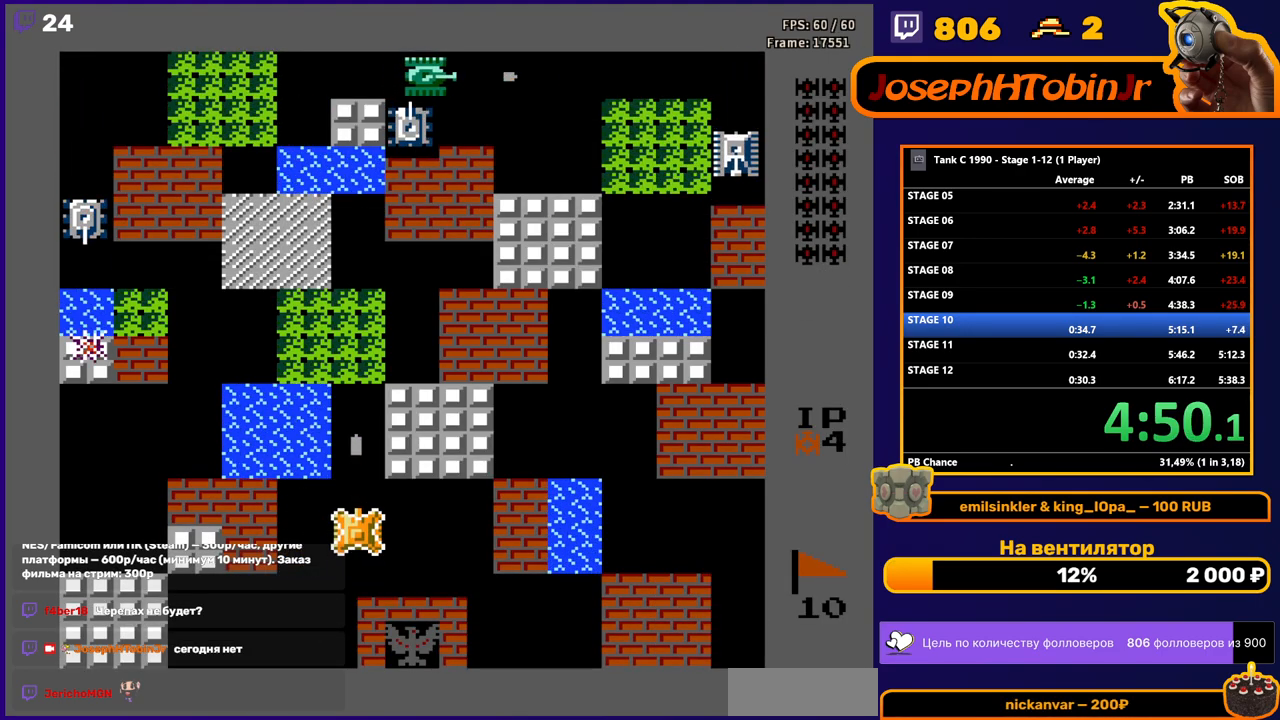
{"buttons": ["B", "DPAD_UP"], "events": []}
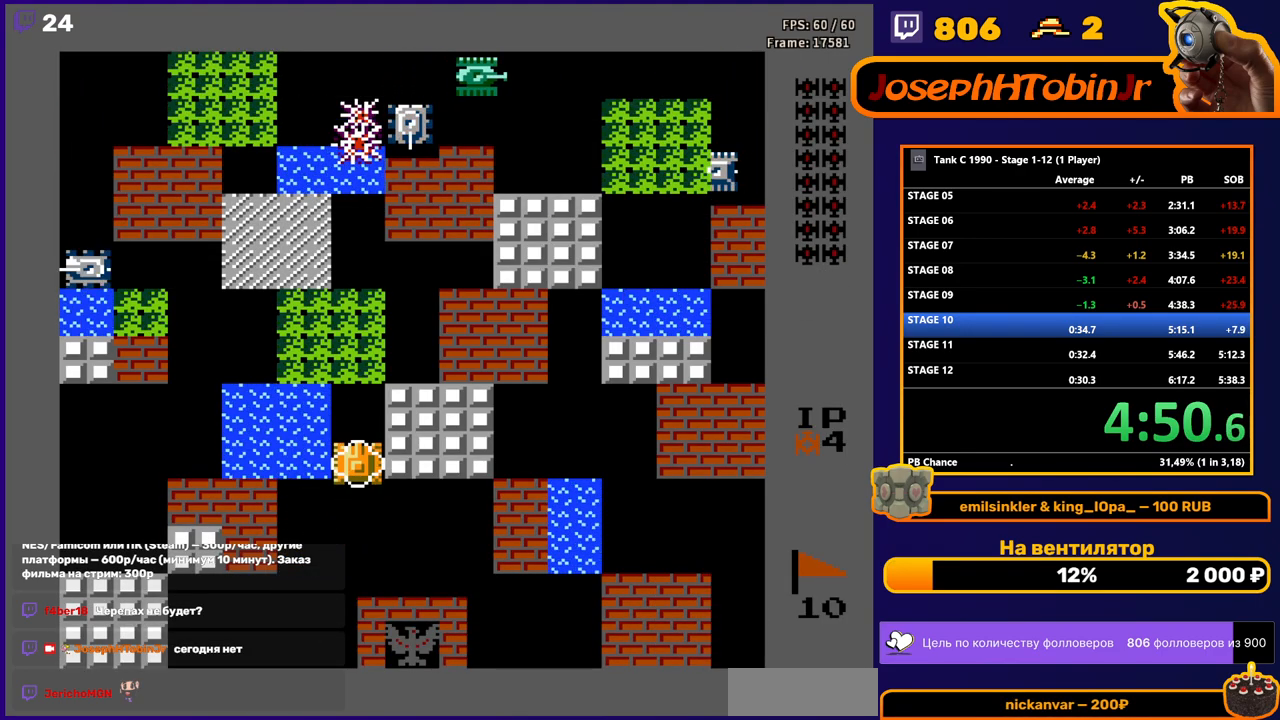
{"buttons": ["B", "DPAD_UP"], "events": []}
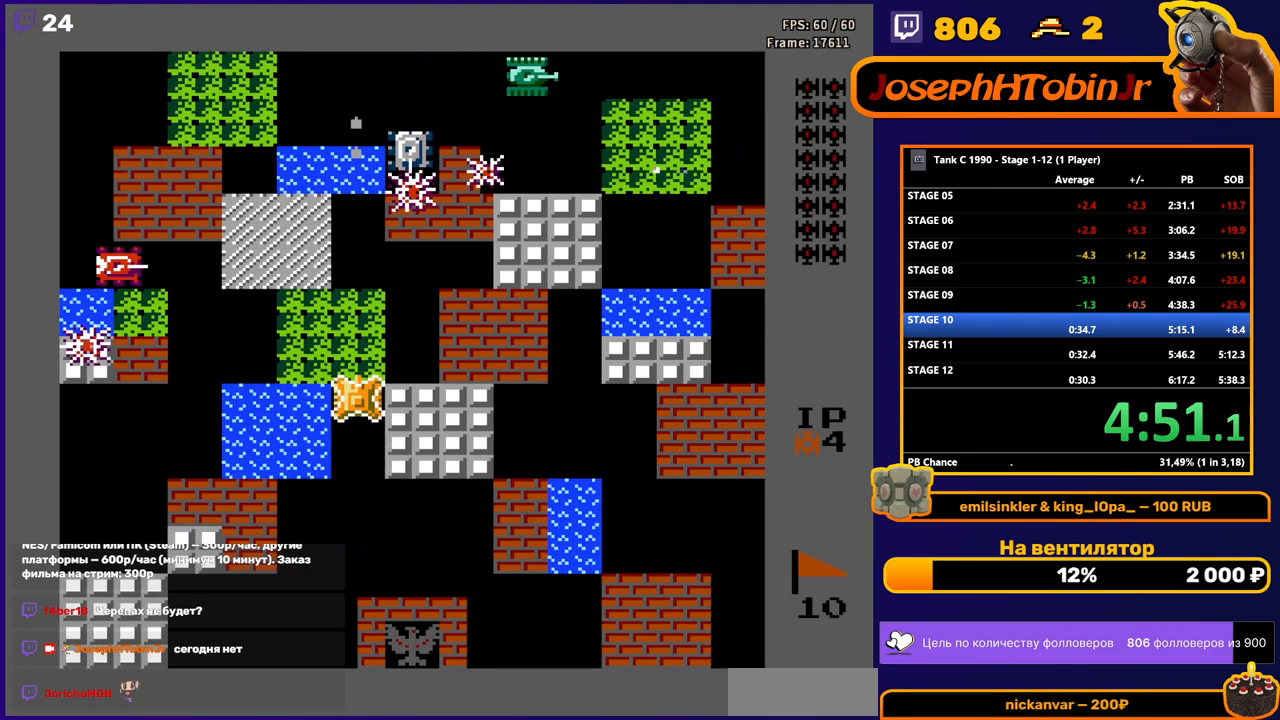
{"buttons": ["B", "DPAD_UP"], "events": [[117, "B", "up"], [267, "DPAD_RIGHT", "down"], [383, "DPAD_RIGHT", "up"], [433, "B", "down"]]}
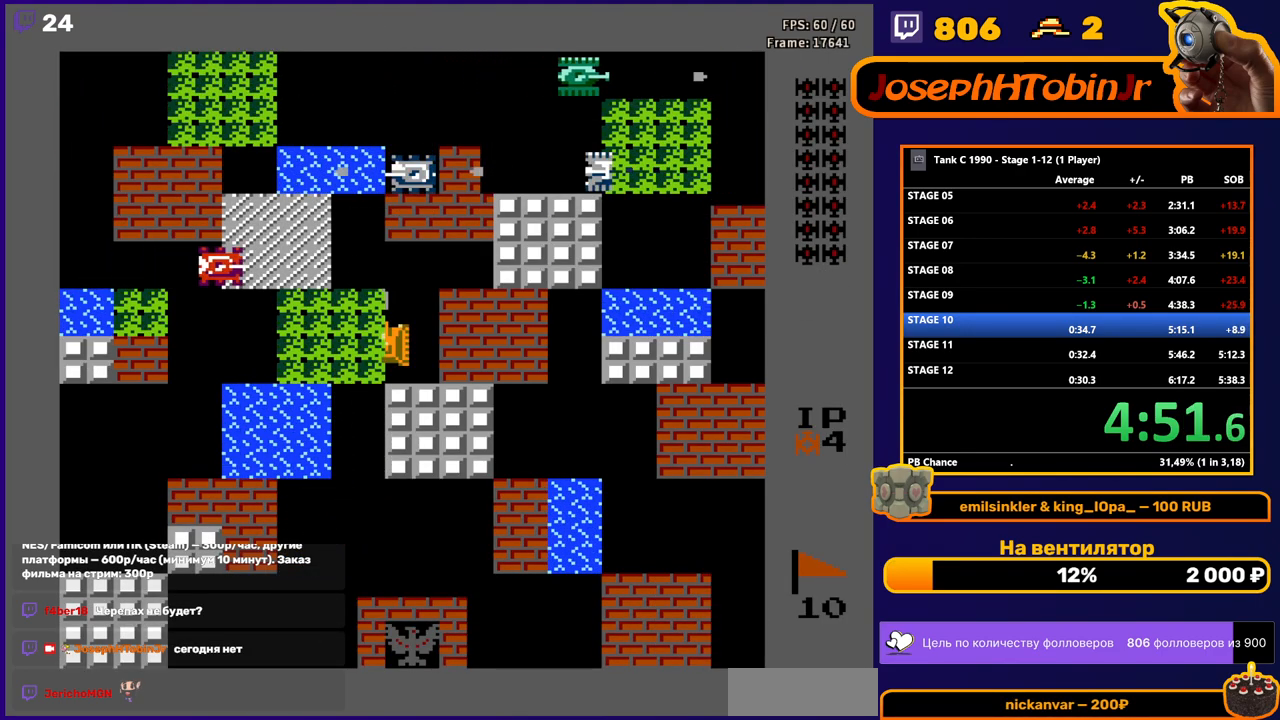
{"buttons": ["B"], "events": [[50, "DPAD_UP", "up"]]}
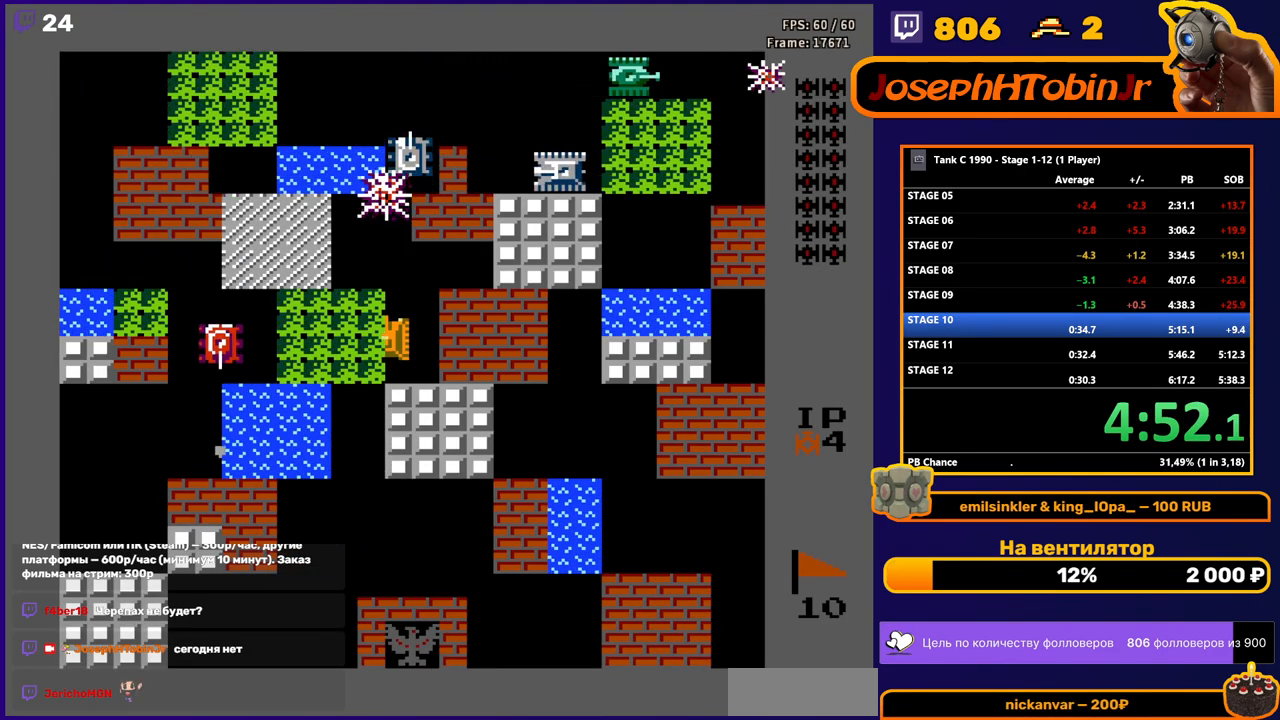
{"buttons": ["B"], "events": [[200, "DPAD_DOWN", "down"], [250, "B", "up"], [317, "DPAD_LEFT", "down"], [333, "DPAD_DOWN", "up"], [383, "B", "down"], [500, "DPAD_LEFT", "up"]]}
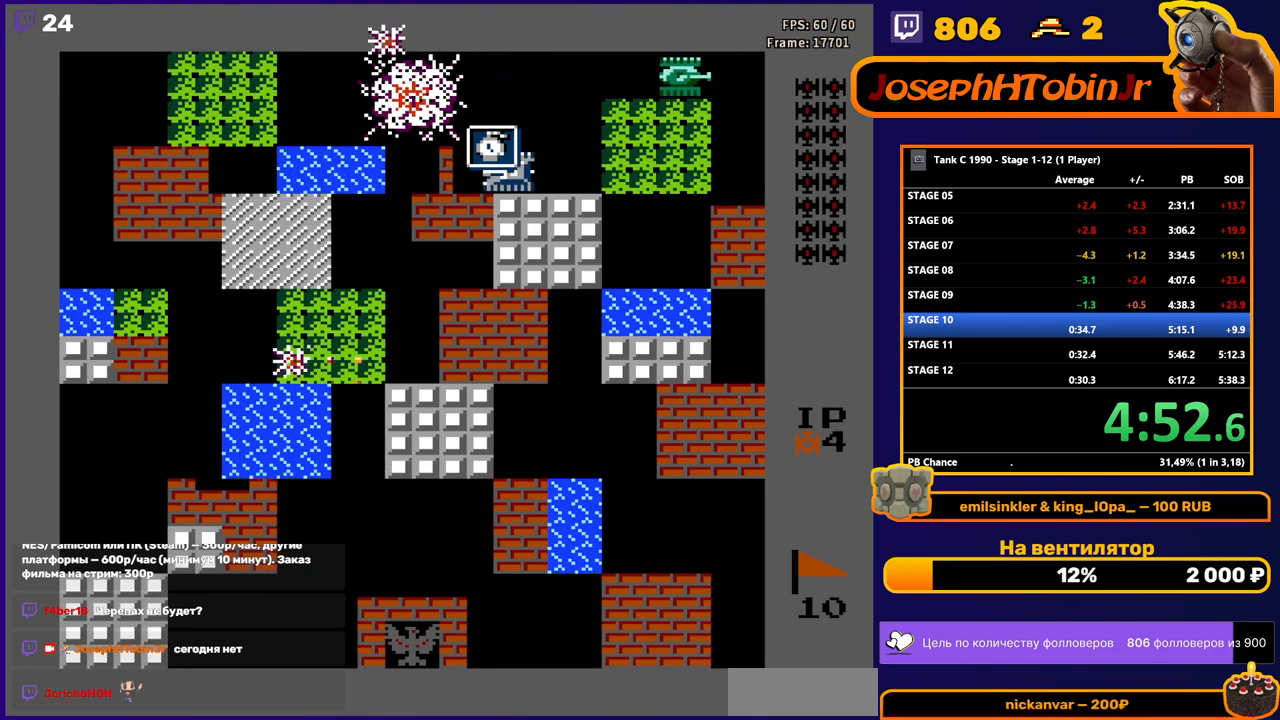
{"buttons": ["DPAD_UP"], "events": [[250, "DPAD_RIGHT", "down"], [283, "B", "up"], [350, "DPAD_UP", "down"], [383, "DPAD_RIGHT", "up"]]}
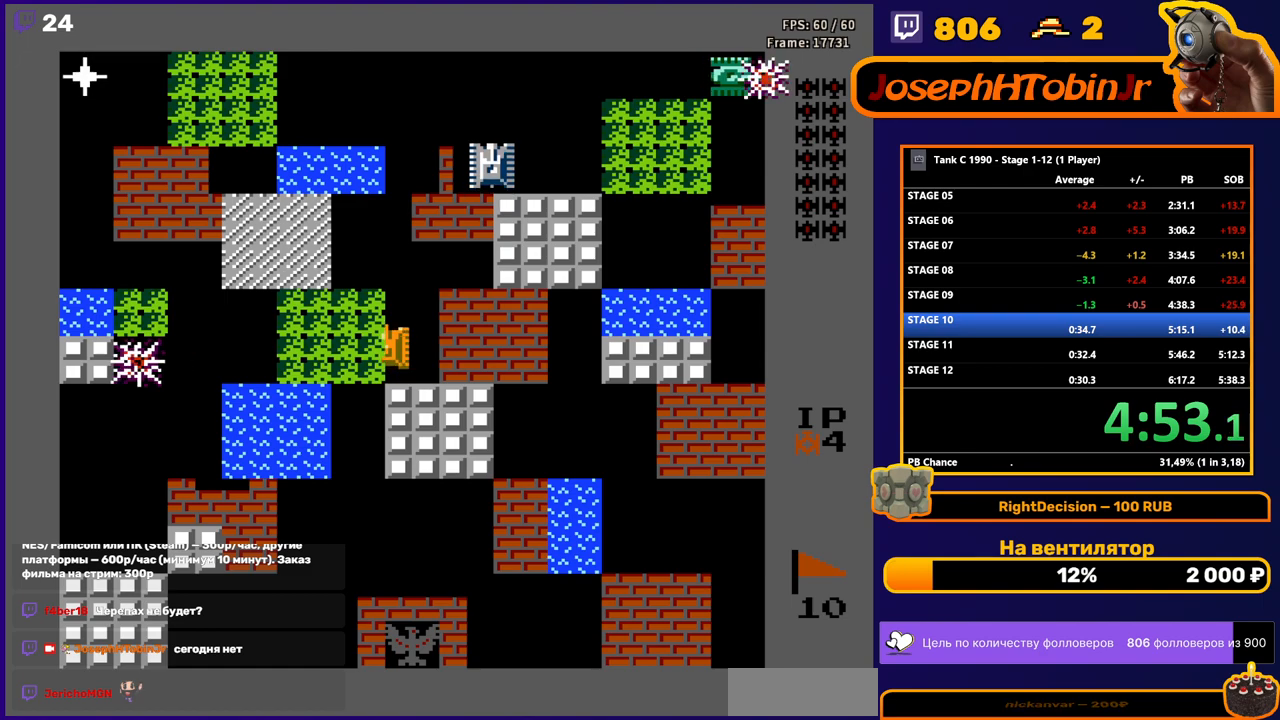
{"buttons": ["B", "DPAD_UP"], "events": [[250, "DPAD_RIGHT", "down"], [283, "DPAD_UP", "up"], [350, "DPAD_UP", "down"], [367, "DPAD_RIGHT", "up"], [417, "B", "down"]]}
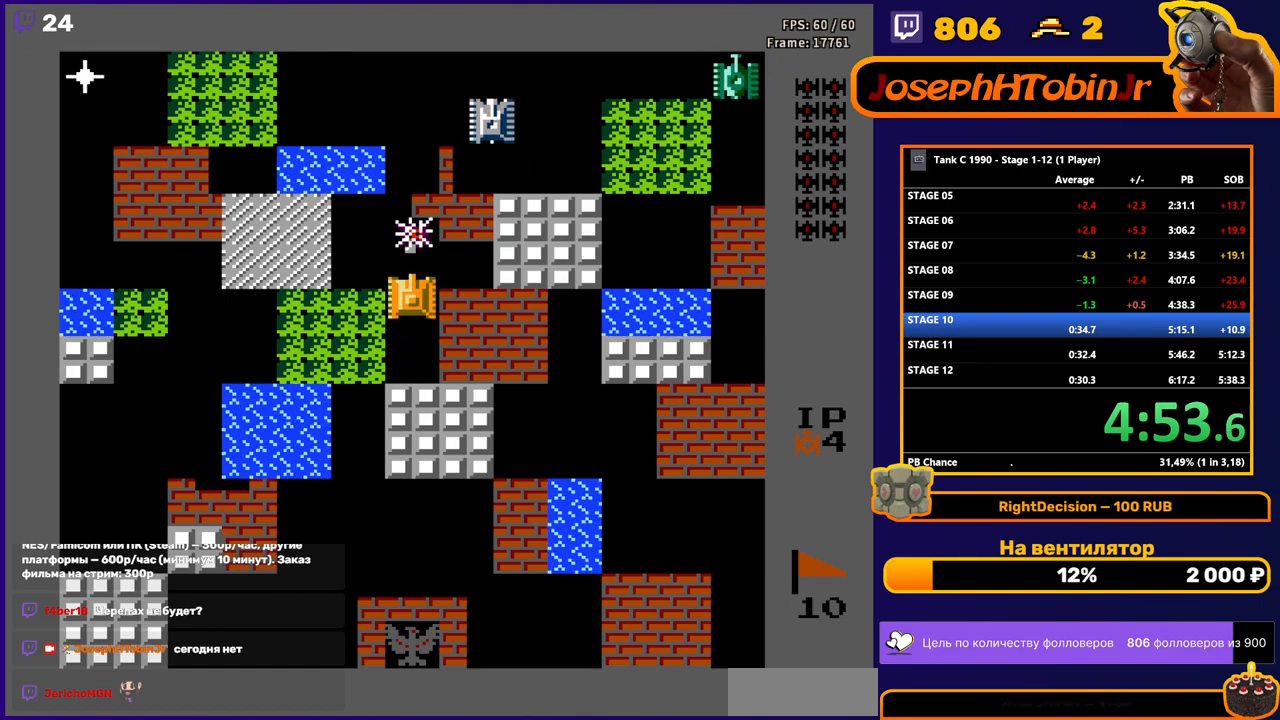
{"buttons": ["DPAD_UP", "DPAD_RIGHT"], "events": [[67, "B", "up"], [233, "DPAD_RIGHT", "down"], [250, "DPAD_UP", "up"], [500, "DPAD_UP", "down"]]}
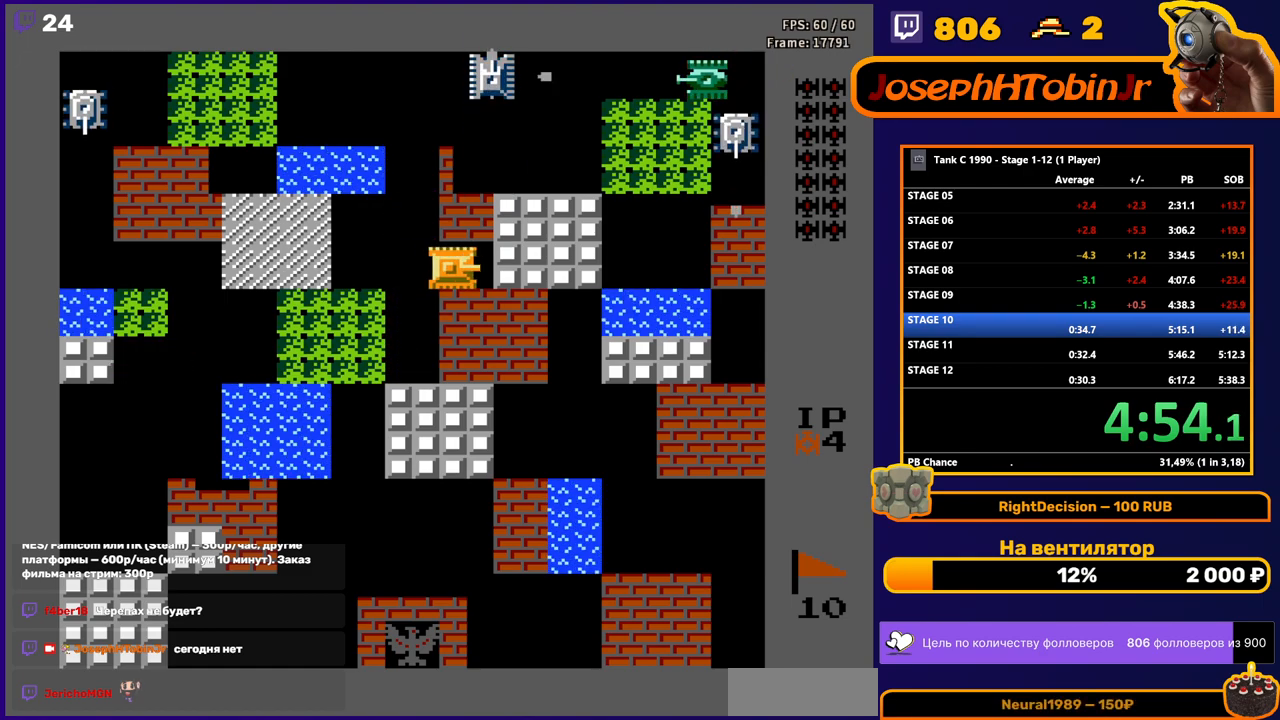
{"buttons": ["B"], "events": [[17, "DPAD_RIGHT", "up"], [33, "B", "down"], [267, "DPAD_UP", "up"]]}
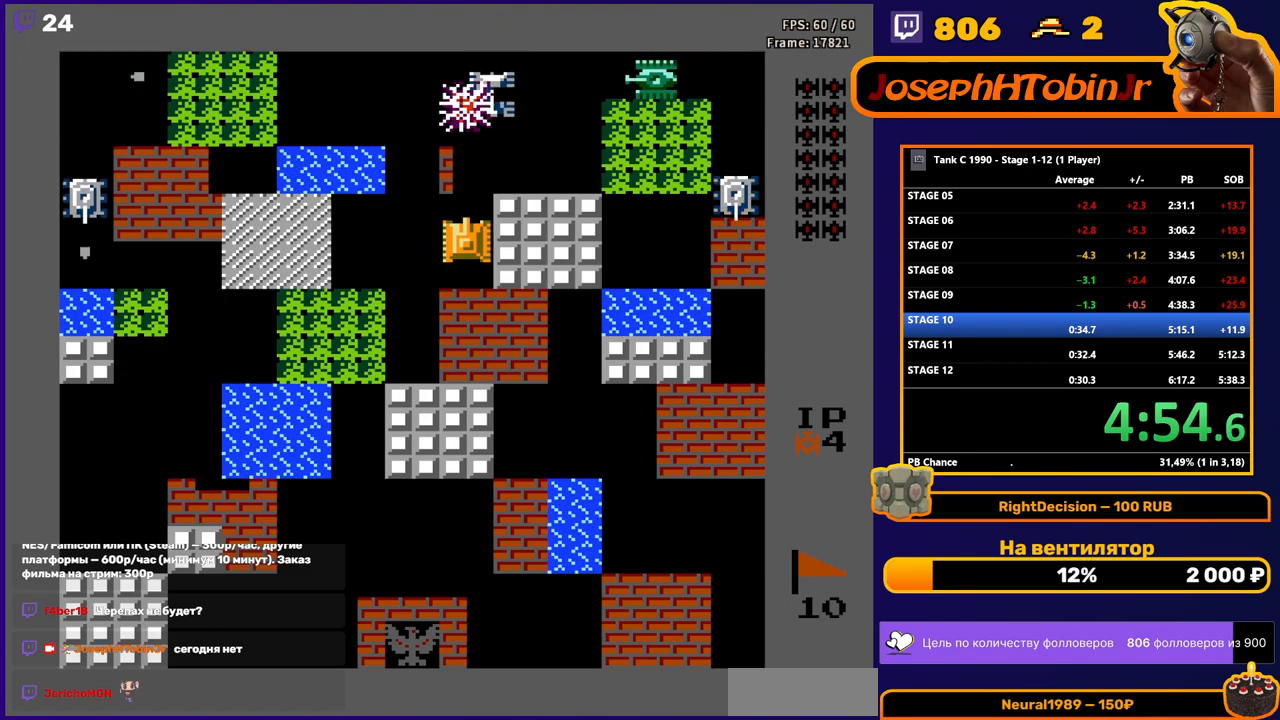
{"buttons": ["B", "DPAD_UP"], "events": [[83, "DPAD_LEFT", "down"], [117, "B", "up"], [150, "DPAD_UP", "down"], [167, "DPAD_UP", "up"], [250, "DPAD_UP", "down"], [317, "DPAD_LEFT", "up"], [433, "B", "down"]]}
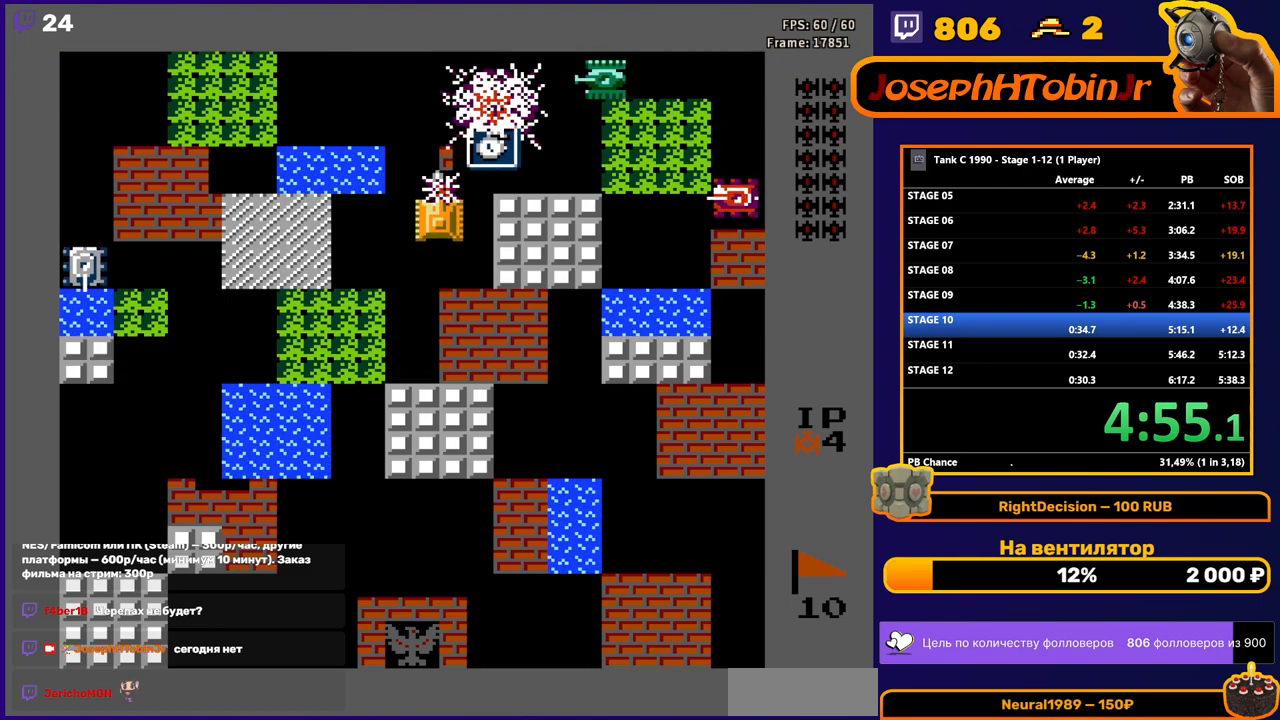
{"buttons": ["DPAD_RIGHT"], "events": [[183, "B", "up"], [317, "DPAD_RIGHT", "down"], [350, "DPAD_UP", "up"]]}
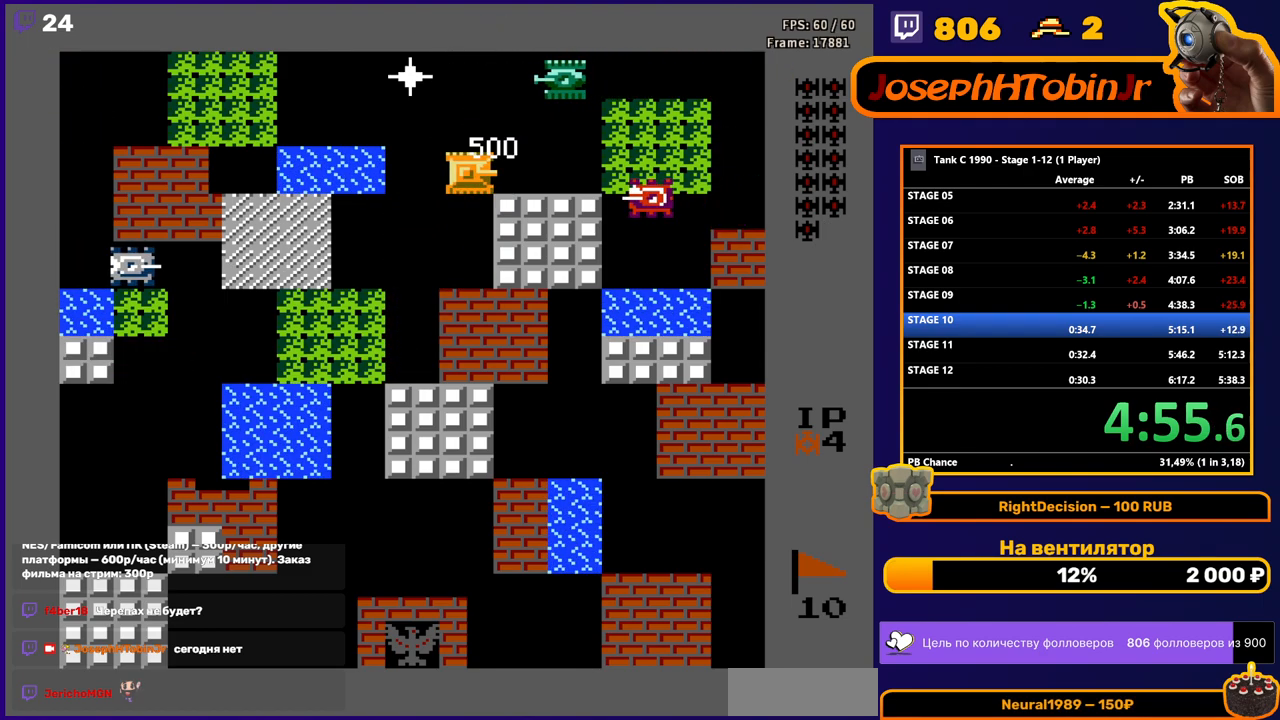
{"buttons": ["DPAD_UP"], "events": [[483, "DPAD_RIGHT", "up"], [483, "DPAD_UP", "down"]]}
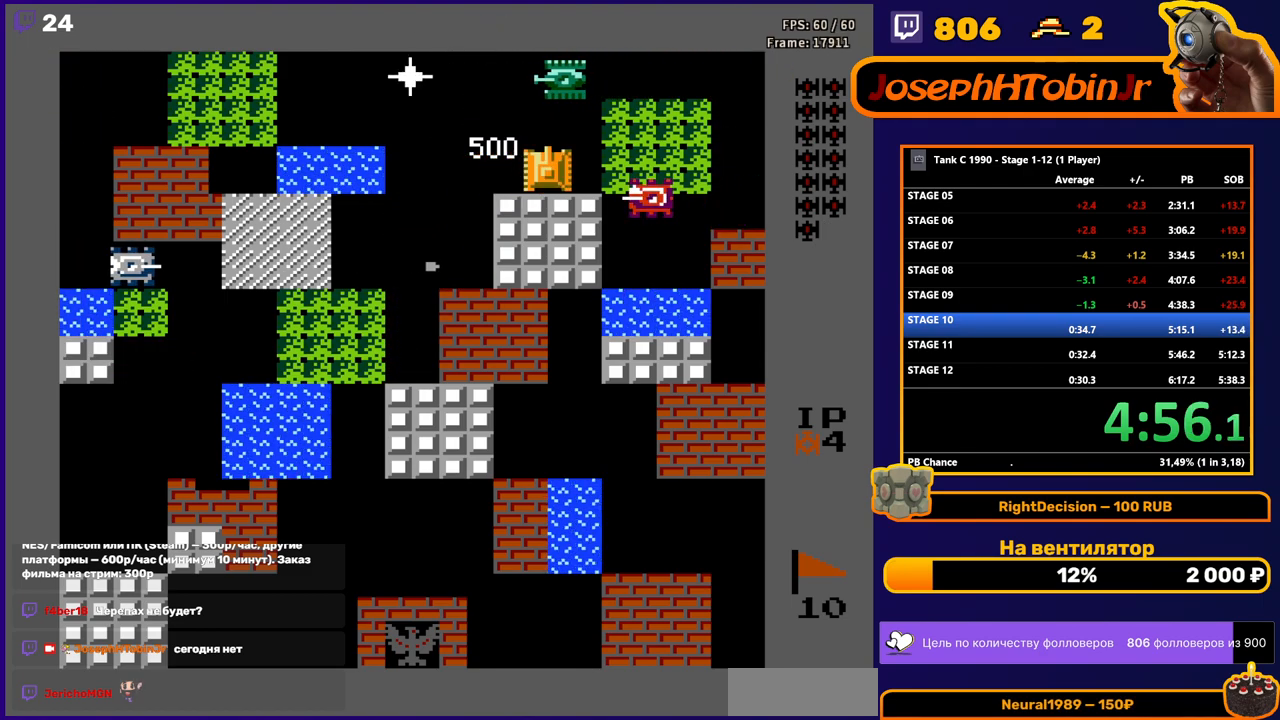
{"buttons": ["DPAD_RIGHT"], "events": [[17, "B", "down"], [117, "B", "up"], [117, "DPAD_RIGHT", "down"], [133, "DPAD_UP", "up"]]}
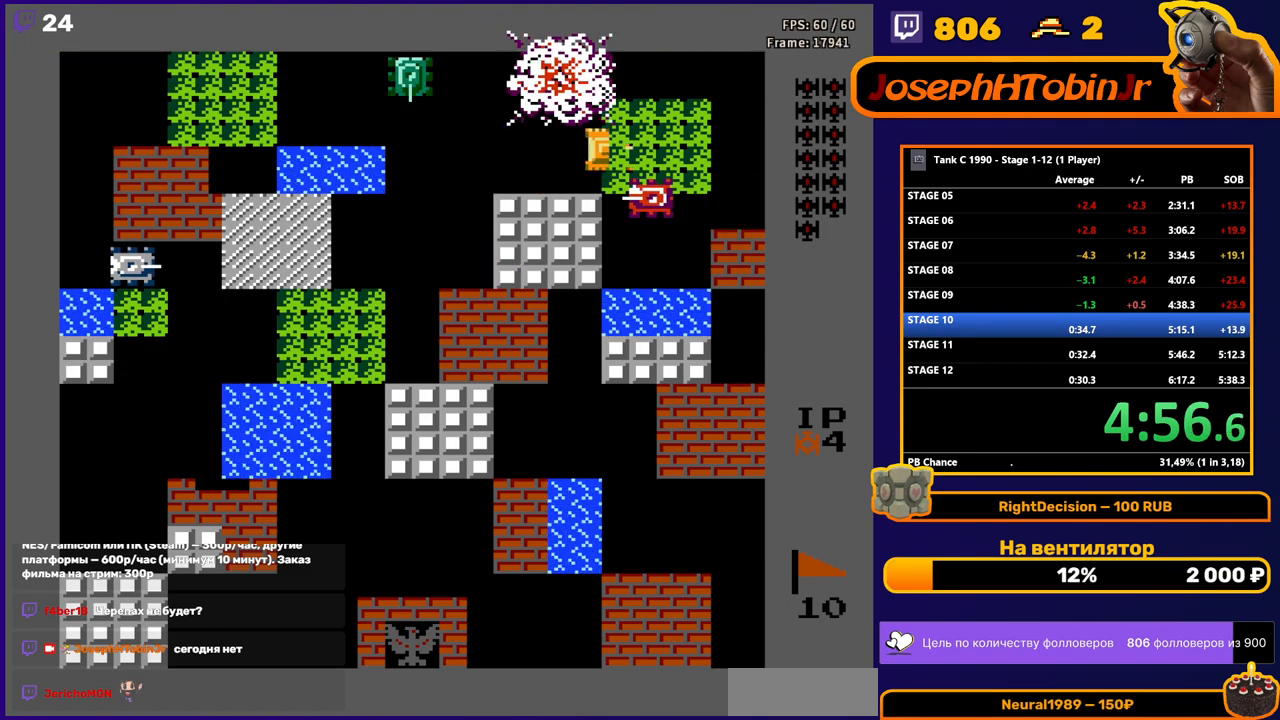
{"buttons": ["B", "DPAD_DOWN"], "events": [[33, "DPAD_DOWN", "down"], [33, "DPAD_RIGHT", "up"], [83, "B", "down"], [117, "DPAD_DOWN", "up"], [117, "DPAD_UP", "down"], [167, "B", "up"], [333, "DPAD_RIGHT", "down"], [367, "DPAD_UP", "up"], [450, "DPAD_DOWN", "down"], [450, "DPAD_RIGHT", "up"], [500, "B", "down"]]}
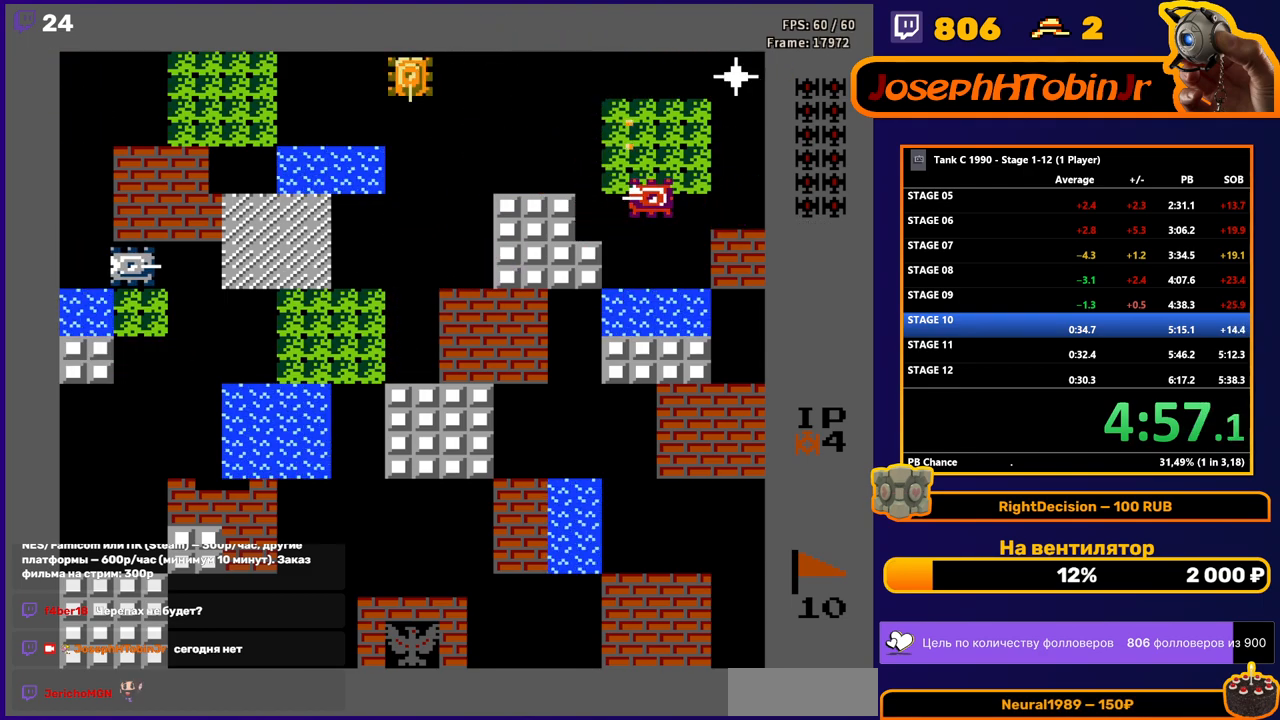
{"buttons": ["B", "DPAD_LEFT"], "events": [[67, "DPAD_DOWN", "up"], [67, "DPAD_UP", "down"], [100, "B", "up"], [433, "DPAD_LEFT", "down"], [450, "DPAD_UP", "up"], [483, "B", "down"]]}
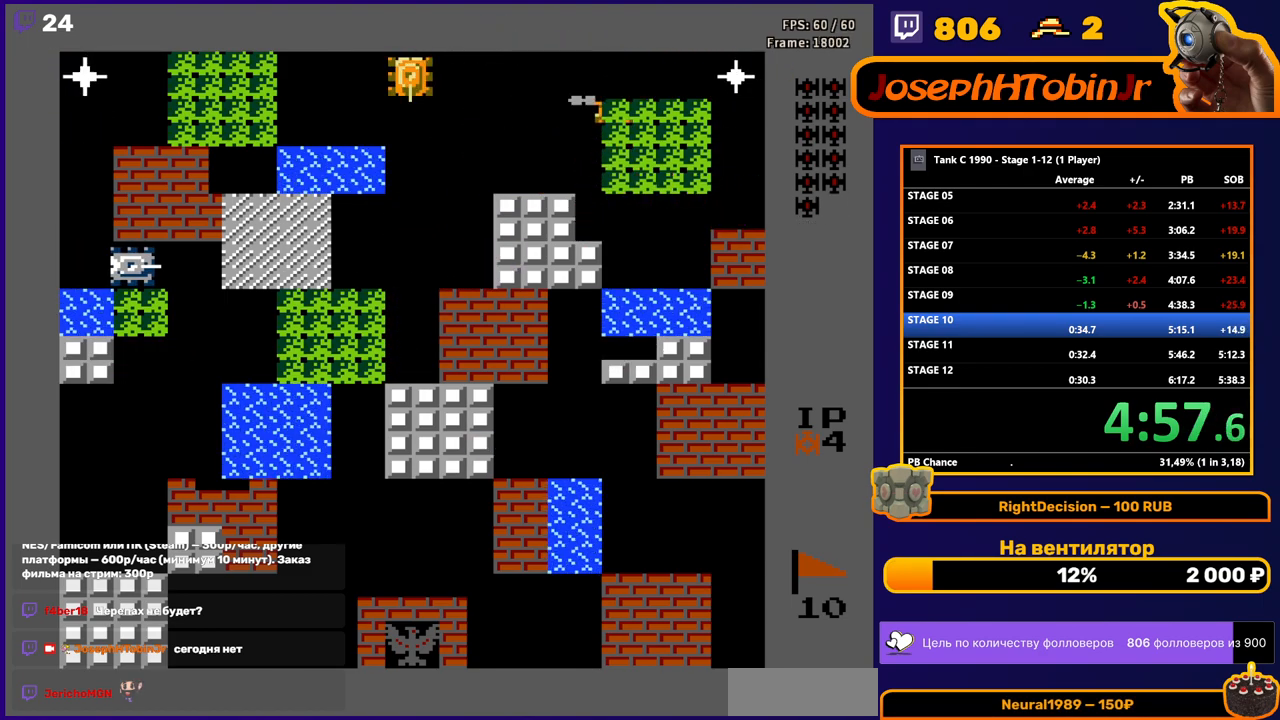
{"buttons": ["B", "DPAD_LEFT"], "events": [[217, "B", "up"], [250, "DPAD_LEFT", "up"], [267, "DPAD_RIGHT", "down"], [317, "B", "down"], [350, "DPAD_RIGHT", "up"], [433, "DPAD_LEFT", "down"]]}
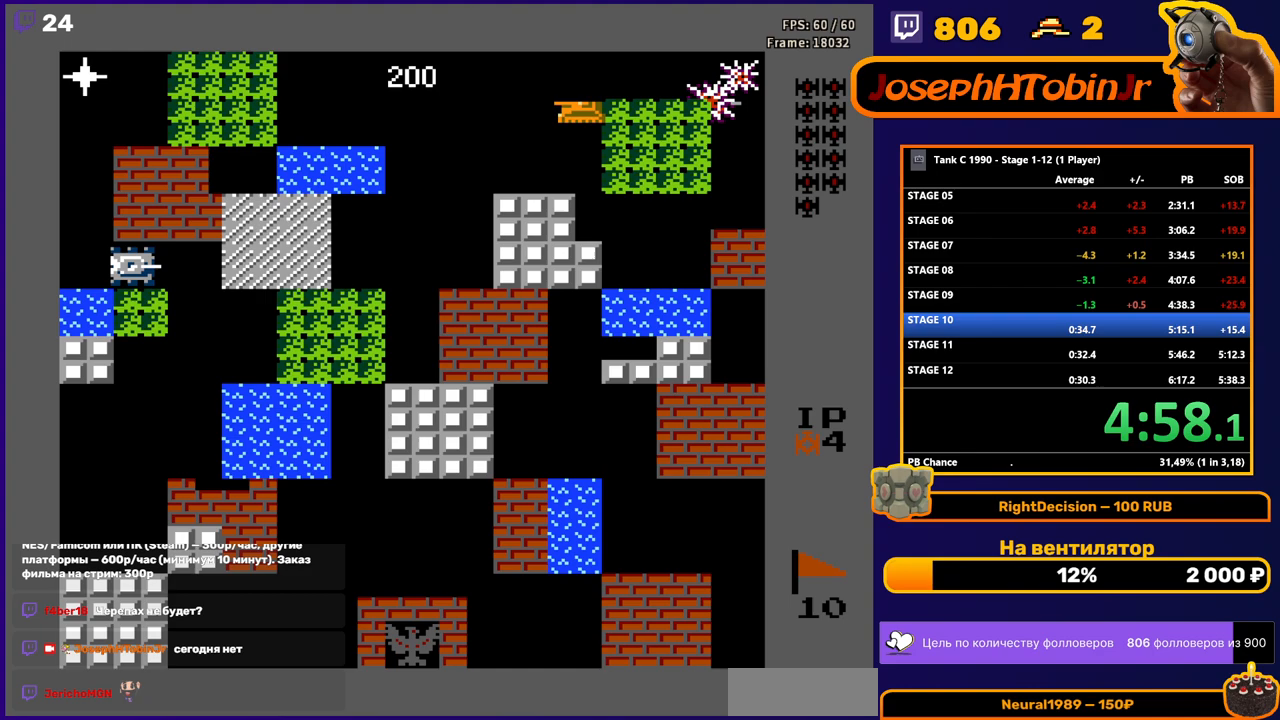
{"buttons": ["B", "DPAD_LEFT"], "events": [[17, "B", "up"], [217, "B", "down"]]}
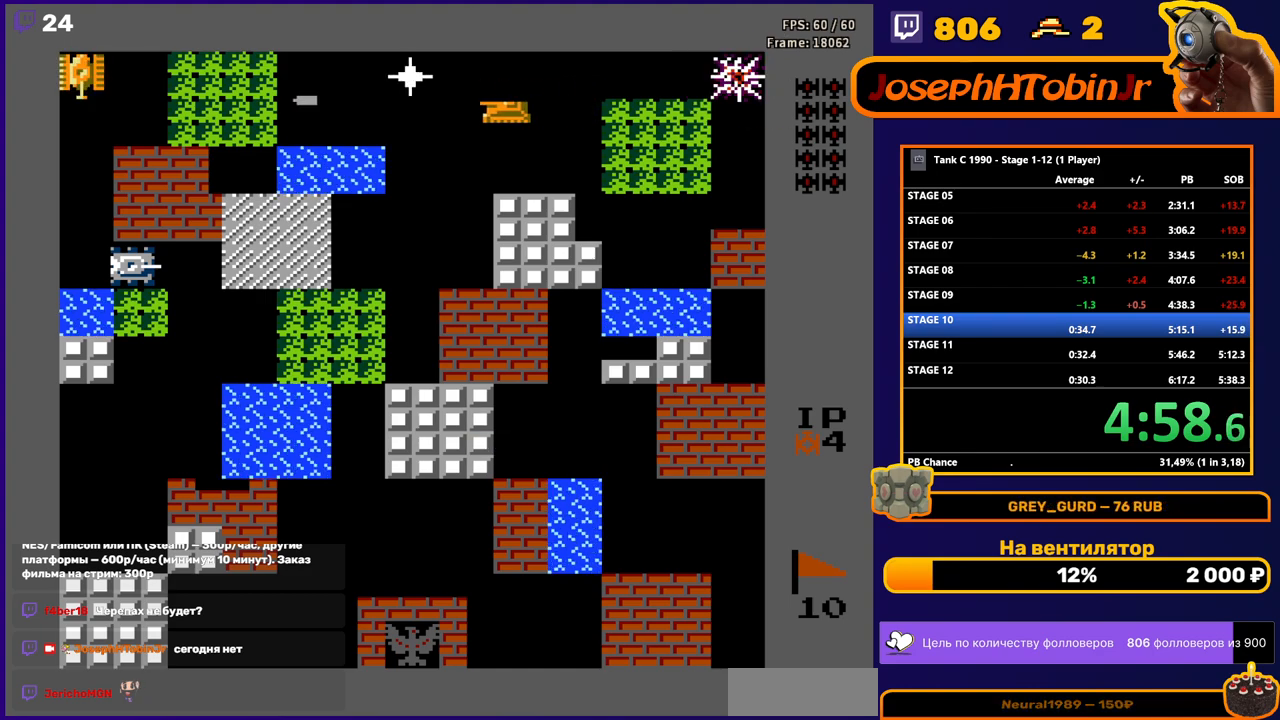
{"buttons": ["DPAD_LEFT"], "events": [[117, "B", "up"], [183, "DPAD_UP", "down"], [217, "DPAD_LEFT", "up"], [417, "DPAD_LEFT", "down"], [417, "DPAD_UP", "up"]]}
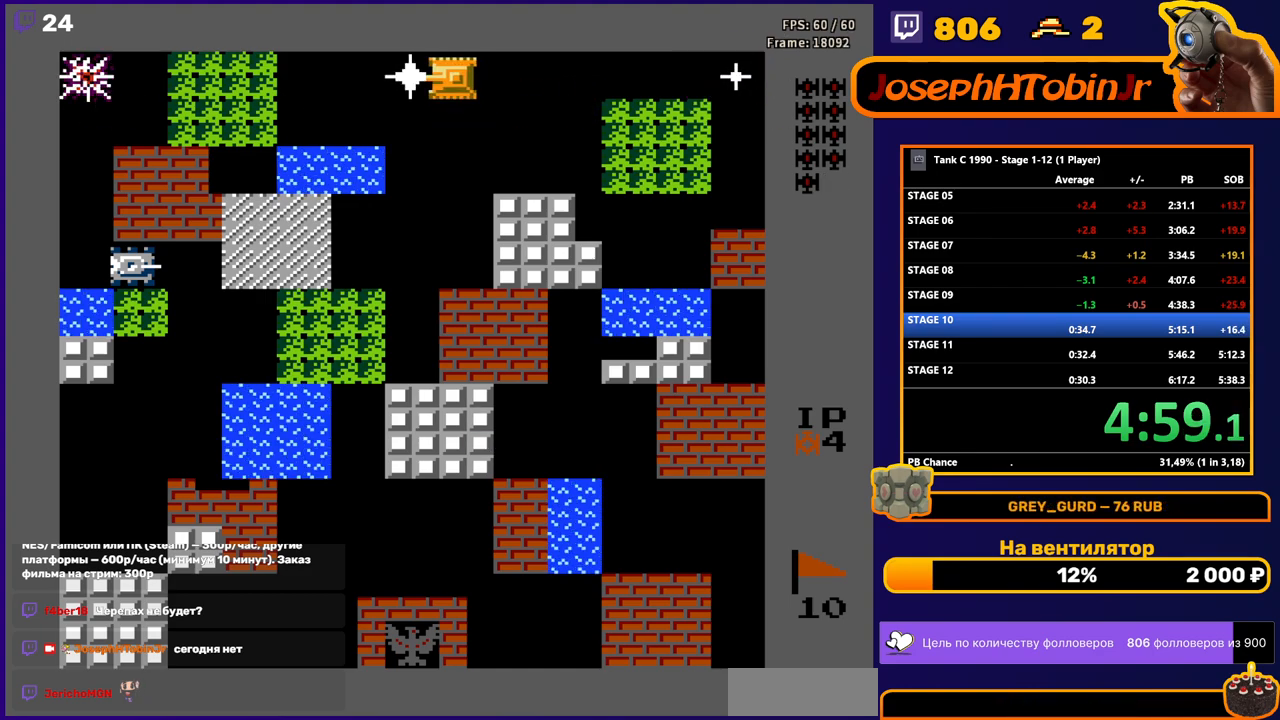
{"buttons": ["DPAD_LEFT"], "events": [[17, "B", "down"], [233, "B", "up"]]}